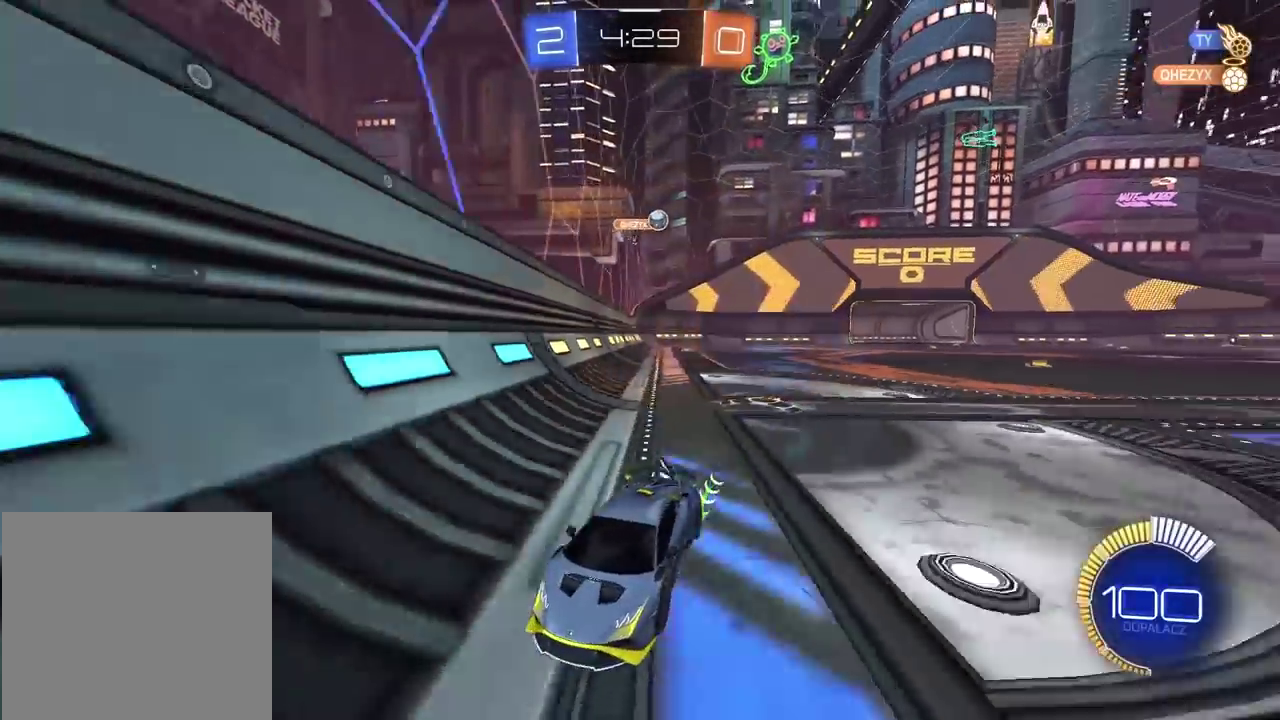
Gameplay with a controller (PlayStation layout); each line is a JSON object with the inputs held at the frame after it. "events" lists button and stick changes between this image and that frame as [ms after this image, input, new state], when the widget could be followed in between.
{"buttons": ["L2"], "left_stick": "left", "right_stick": "center", "events": [[50, "R2", "up"], [100, "left_stick", "left"], [500, "L2", "down"]]}
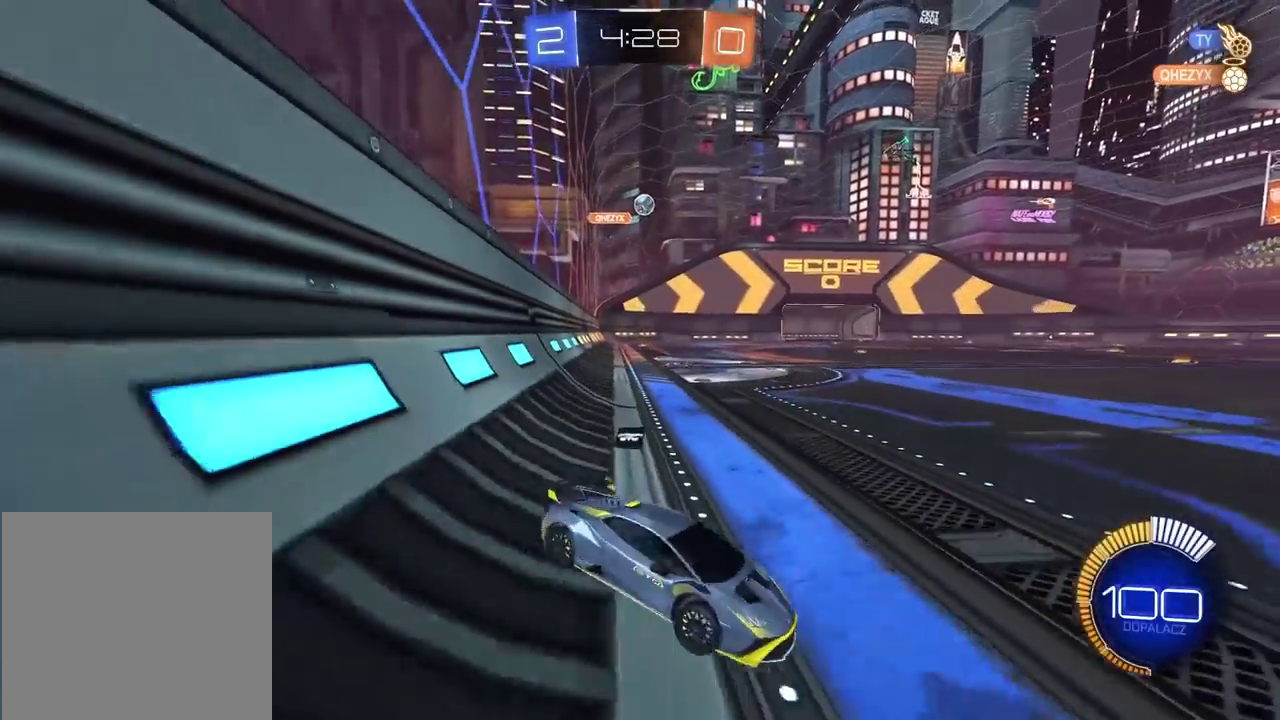
{"buttons": ["R2"], "left_stick": "right", "right_stick": "center", "events": [[100, "left_stick", "center"], [133, "L2", "up"], [217, "left_stick", "right"], [250, "R2", "down"]]}
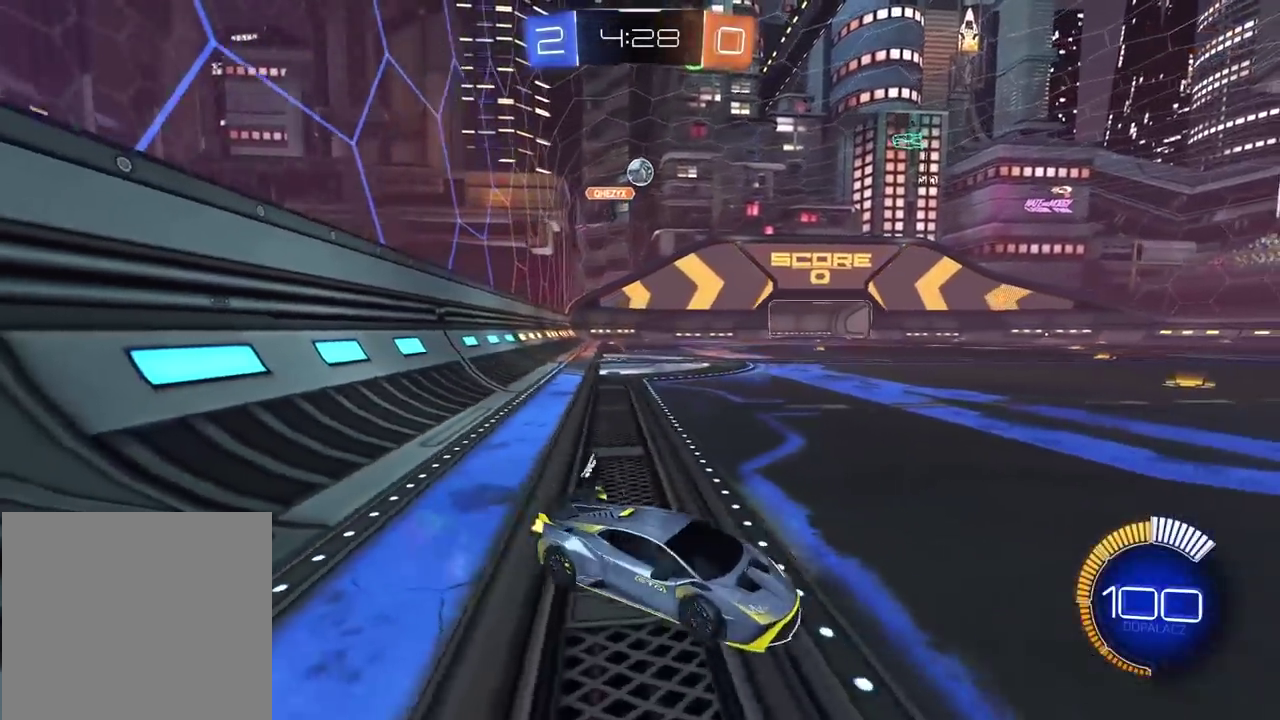
{"buttons": ["CIRCLE", "R2"], "left_stick": "center", "right_stick": "center", "events": [[83, "left_stick", "center"], [317, "CIRCLE", "down"]]}
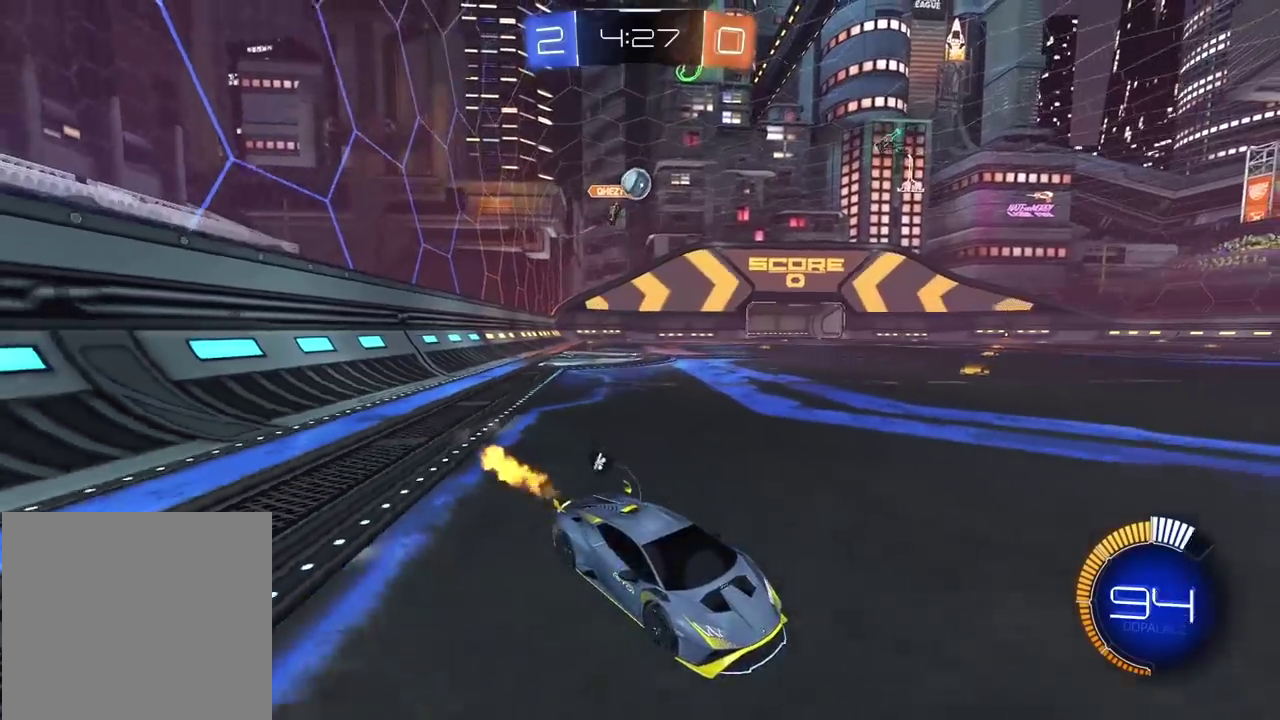
{"buttons": ["L2"], "left_stick": "center", "right_stick": "center", "events": [[317, "CIRCLE", "up"], [383, "L2", "down"], [383, "R2", "up"]]}
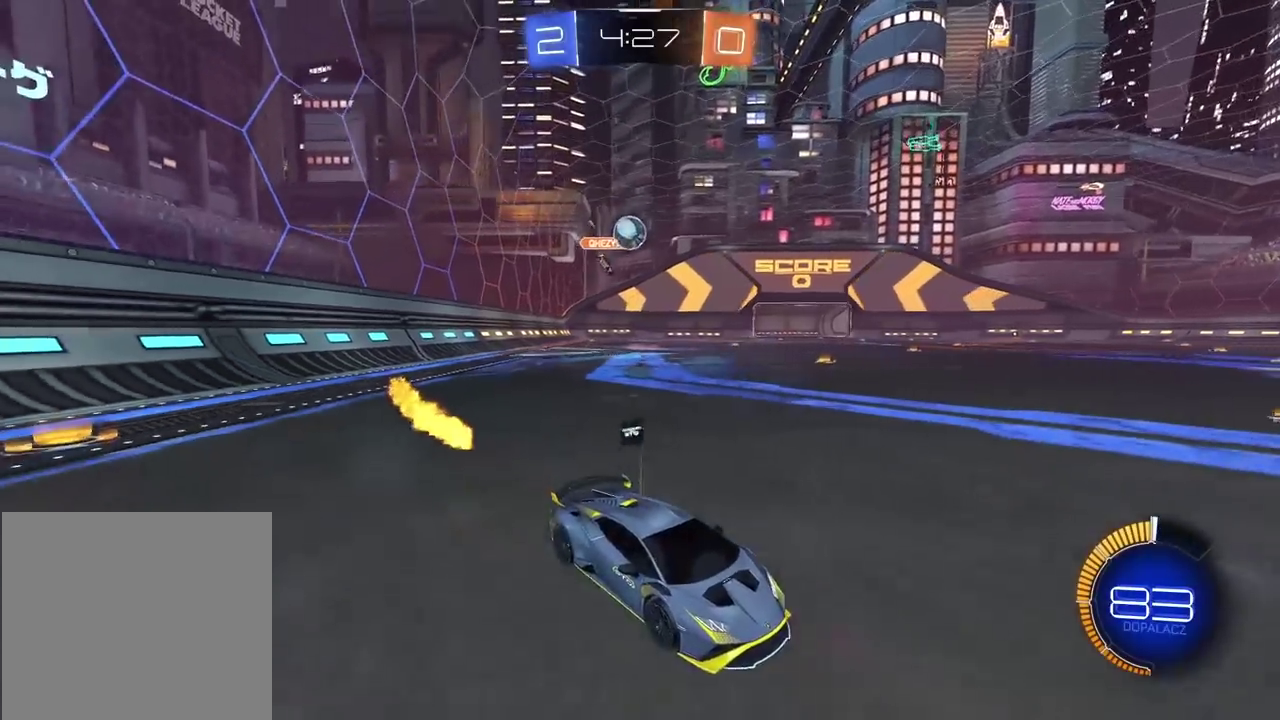
{"buttons": ["CIRCLE", "R2"], "left_stick": "center", "right_stick": "center", "events": [[200, "L2", "up"], [233, "R2", "down"], [400, "CIRCLE", "down"]]}
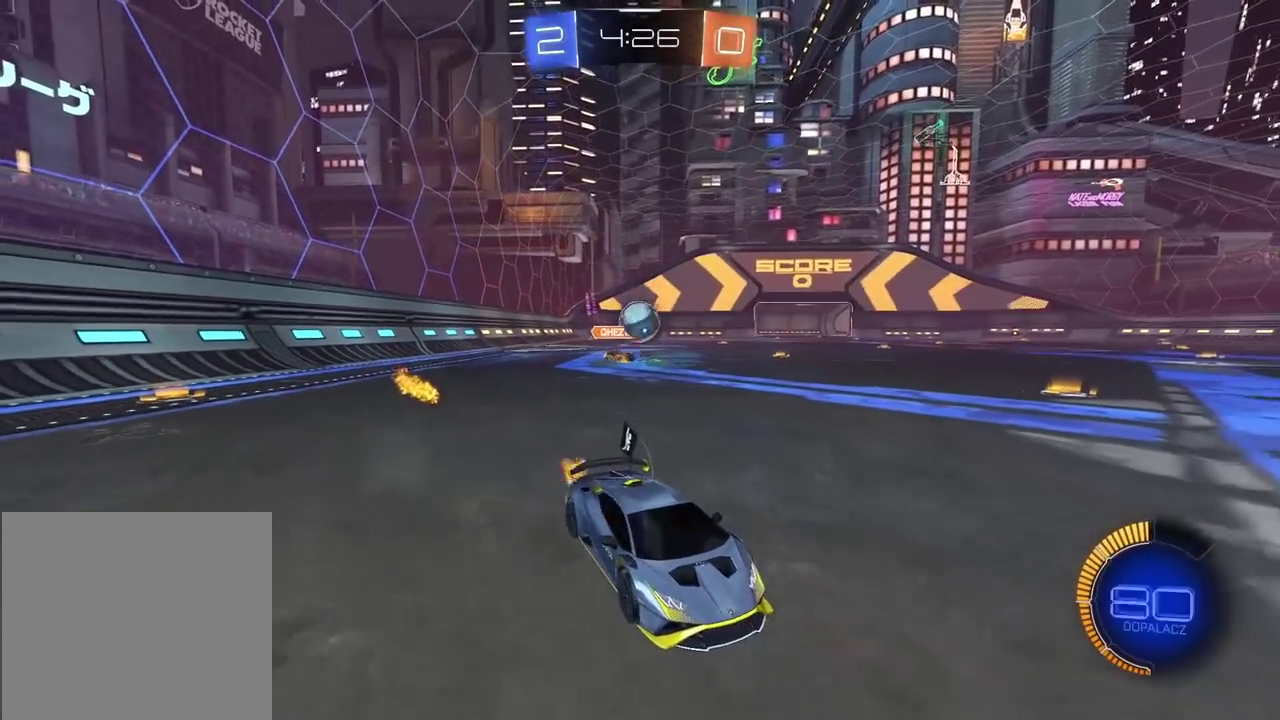
{"buttons": [], "left_stick": "down-left", "right_stick": "center", "events": [[167, "left_stick", "left"], [400, "CIRCLE", "up"], [450, "R2", "up"], [467, "left_stick", "down-left"]]}
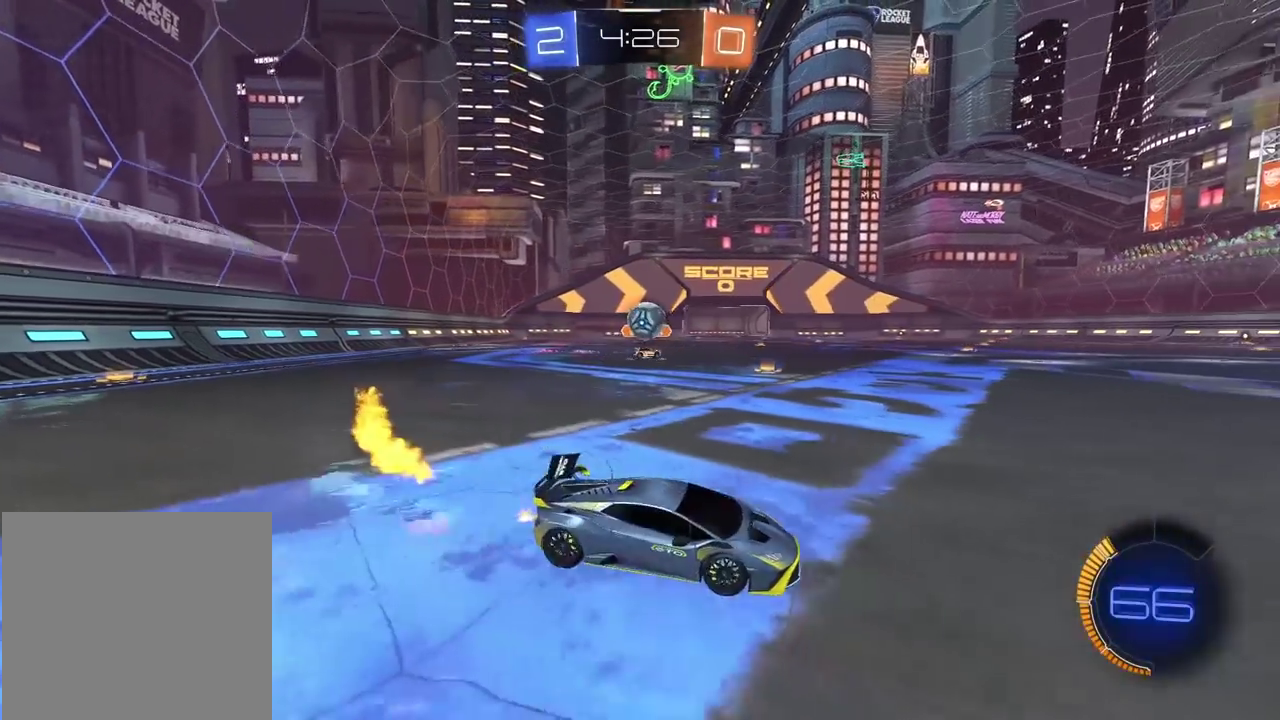
{"buttons": ["R2"], "left_stick": "center", "right_stick": "center", "events": [[117, "left_stick", "right"], [433, "R2", "down"], [483, "left_stick", "center"]]}
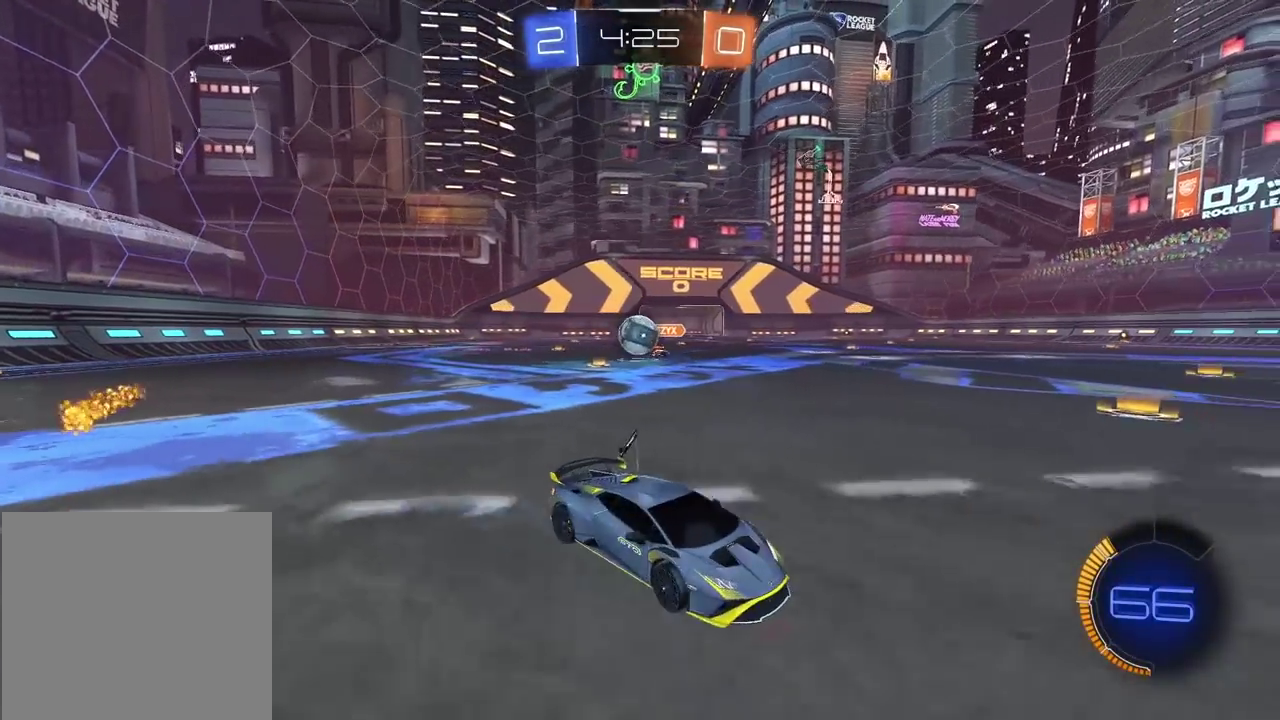
{"buttons": ["L2"], "left_stick": "center", "right_stick": "center", "events": [[117, "R2", "up"], [250, "L2", "down"]]}
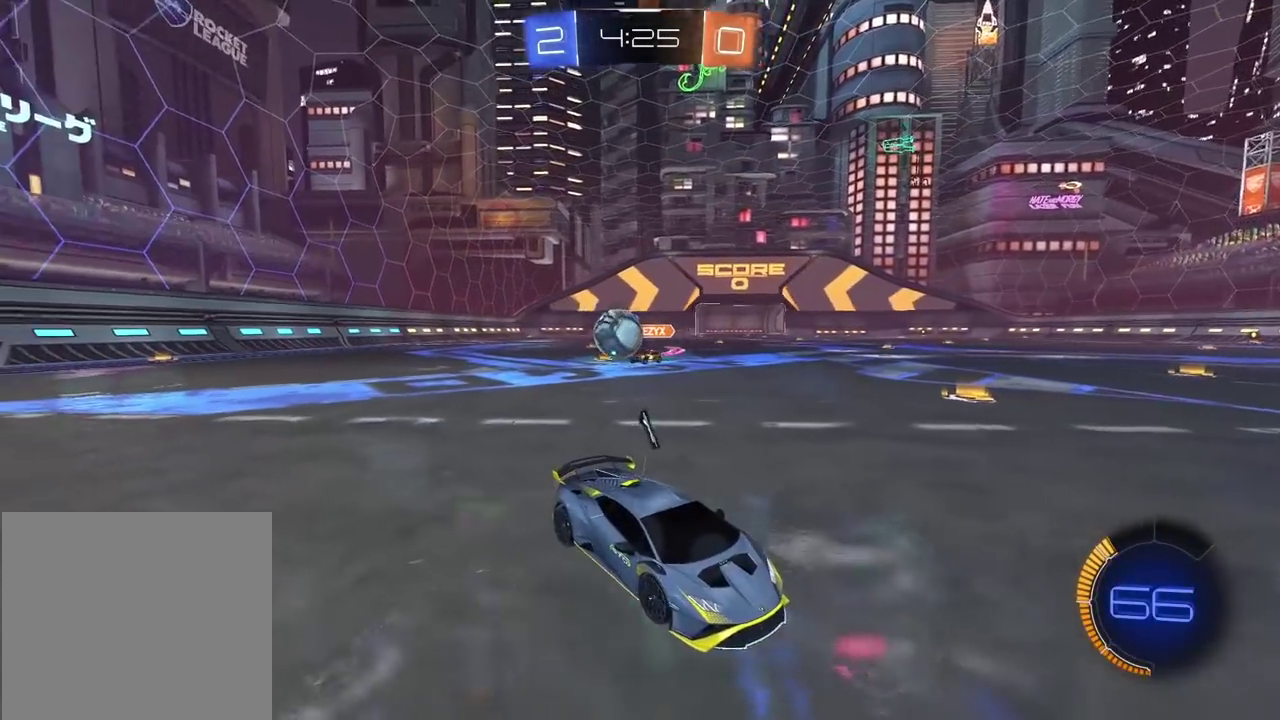
{"buttons": ["L2"], "left_stick": "right", "right_stick": "center", "events": [[150, "left_stick", "right"]]}
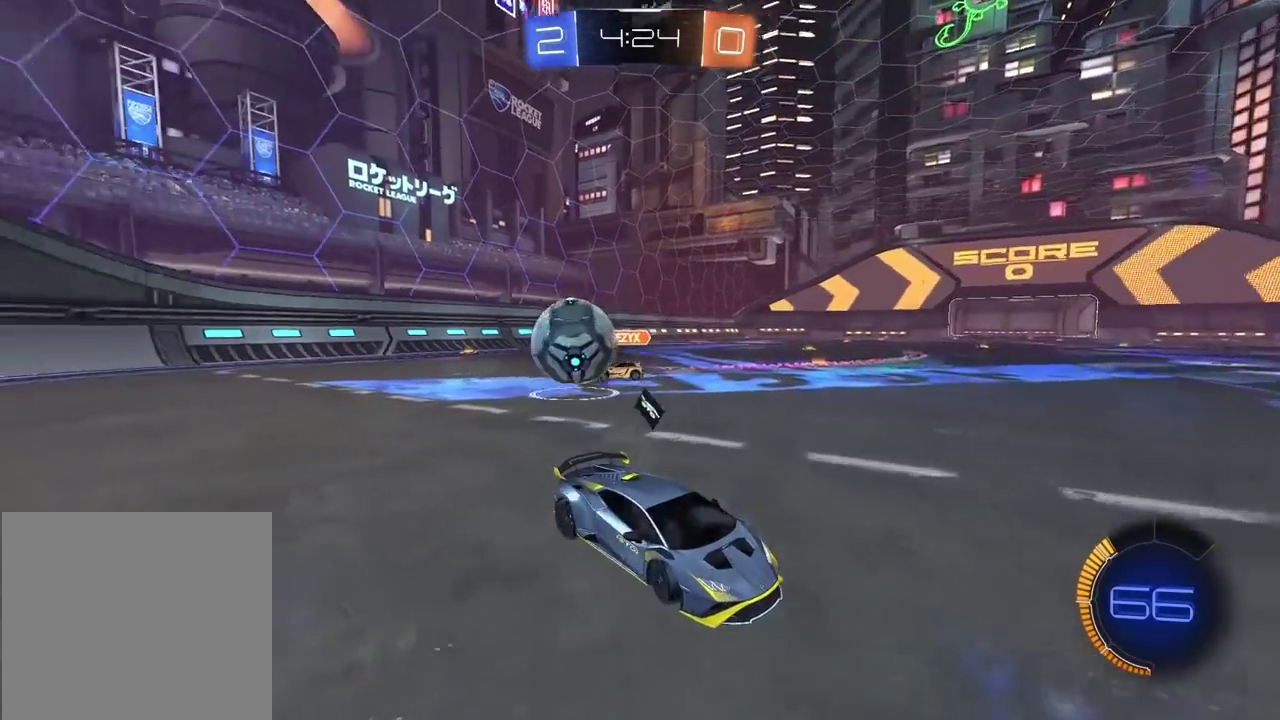
{"buttons": ["L2"], "left_stick": "right", "right_stick": "center", "events": []}
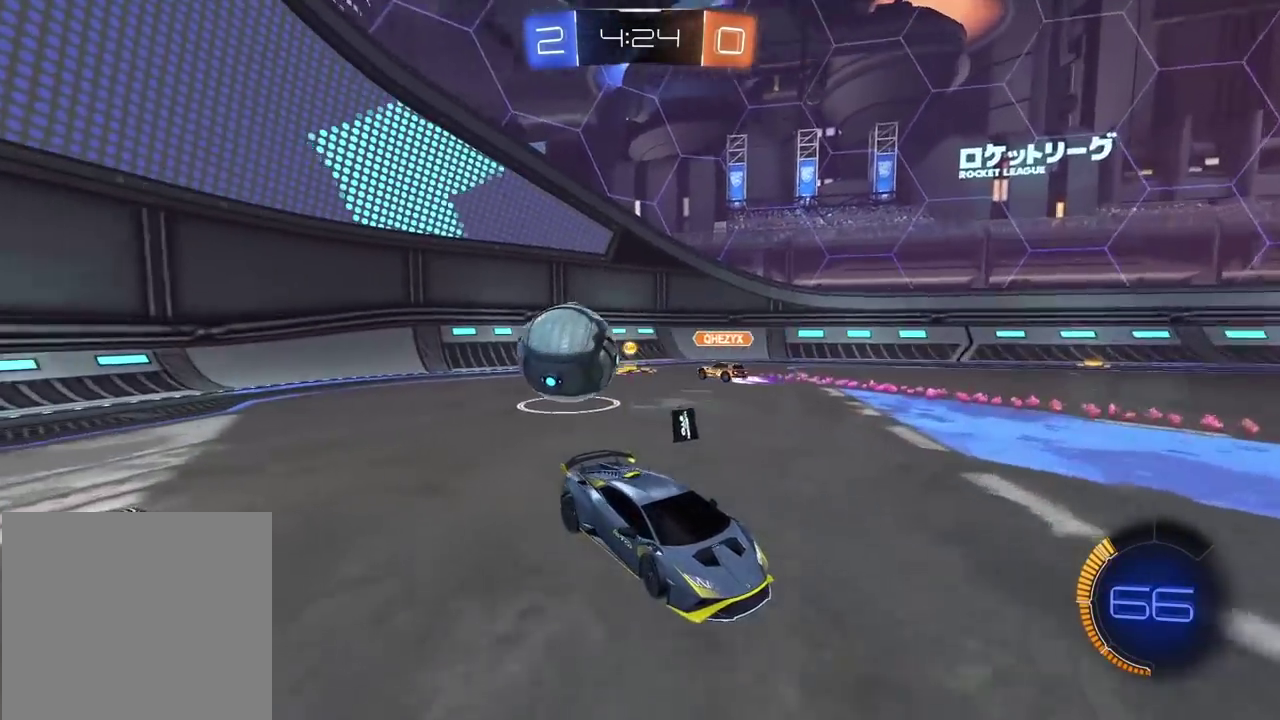
{"buttons": ["R2"], "left_stick": "right", "right_stick": "center", "events": [[200, "left_stick", "center"], [233, "L2", "up"], [250, "R2", "down"], [300, "left_stick", "right"]]}
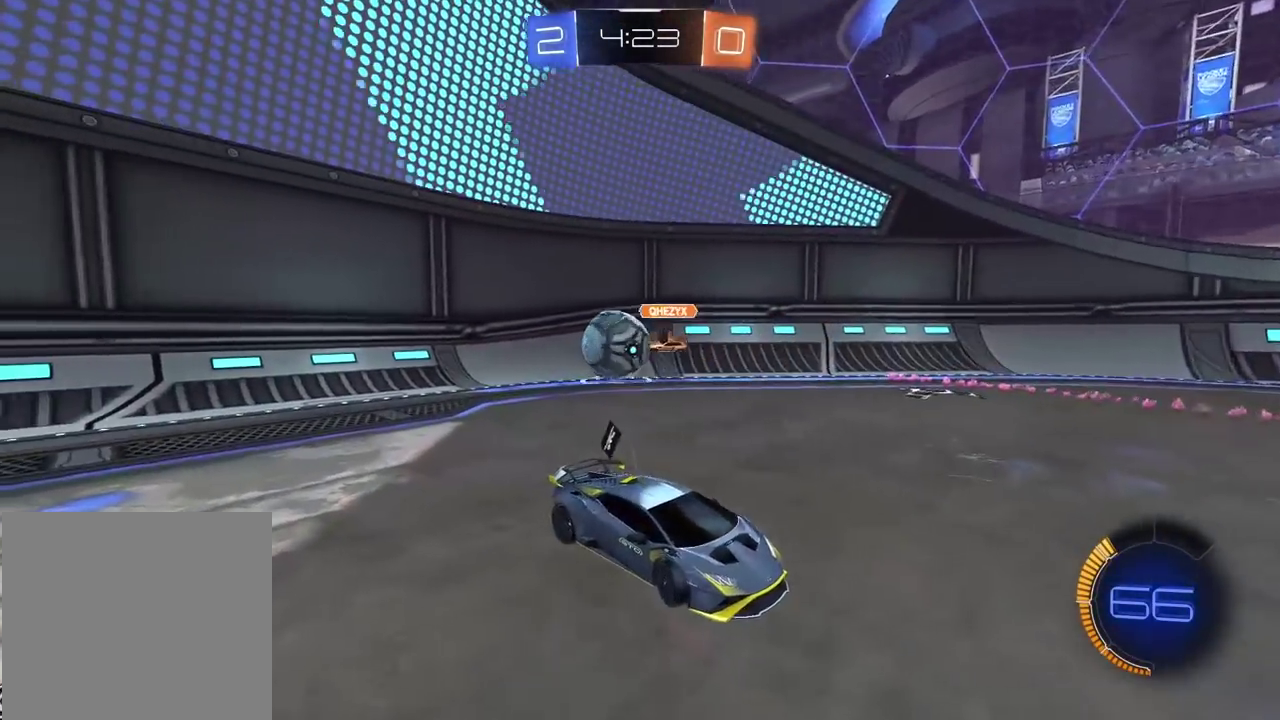
{"buttons": ["CIRCLE", "R2"], "left_stick": "right", "right_stick": "center", "events": [[300, "CIRCLE", "down"]]}
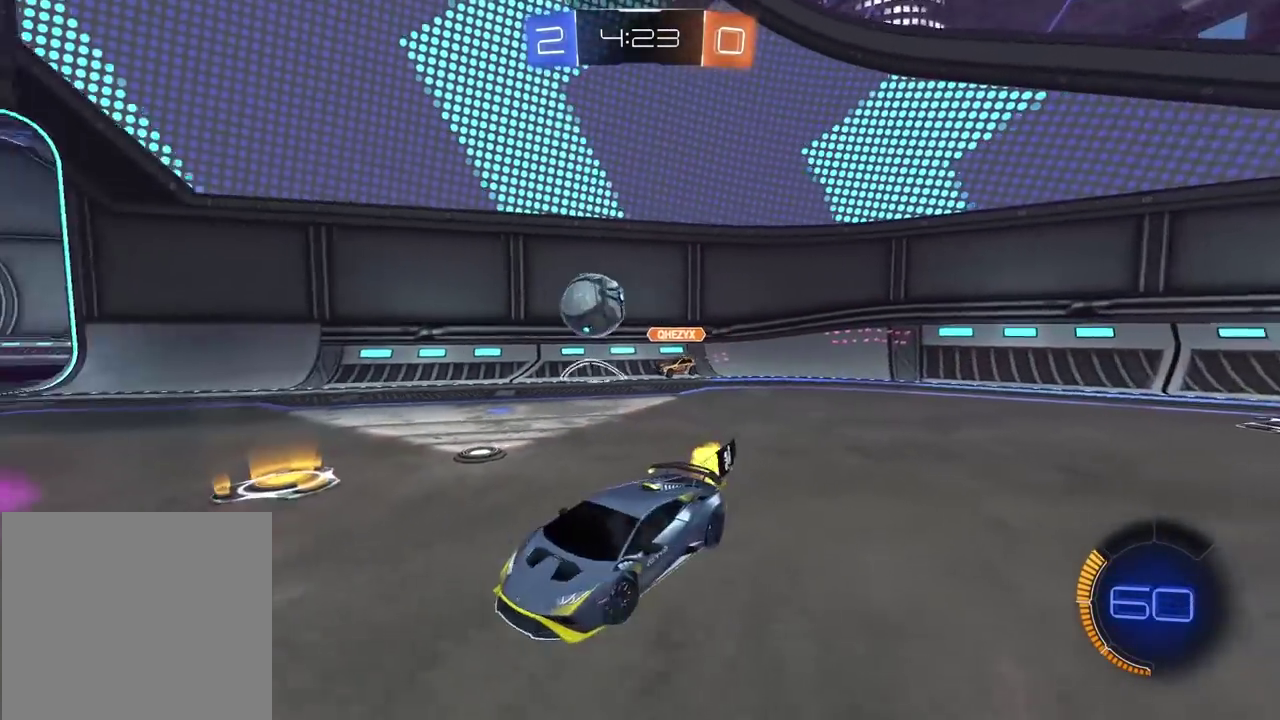
{"buttons": ["CIRCLE", "R2"], "left_stick": "right", "right_stick": "center", "events": []}
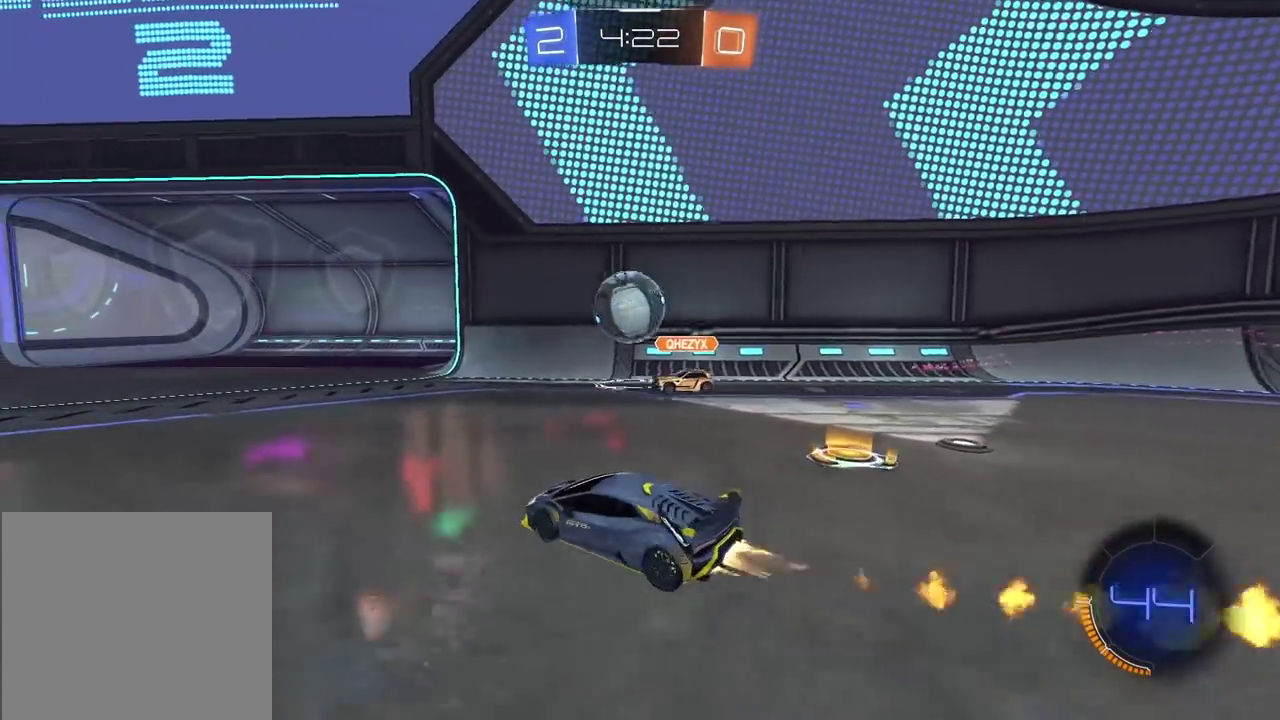
{"buttons": ["CIRCLE", "R2"], "left_stick": "center", "right_stick": "center", "events": [[133, "left_stick", "center"]]}
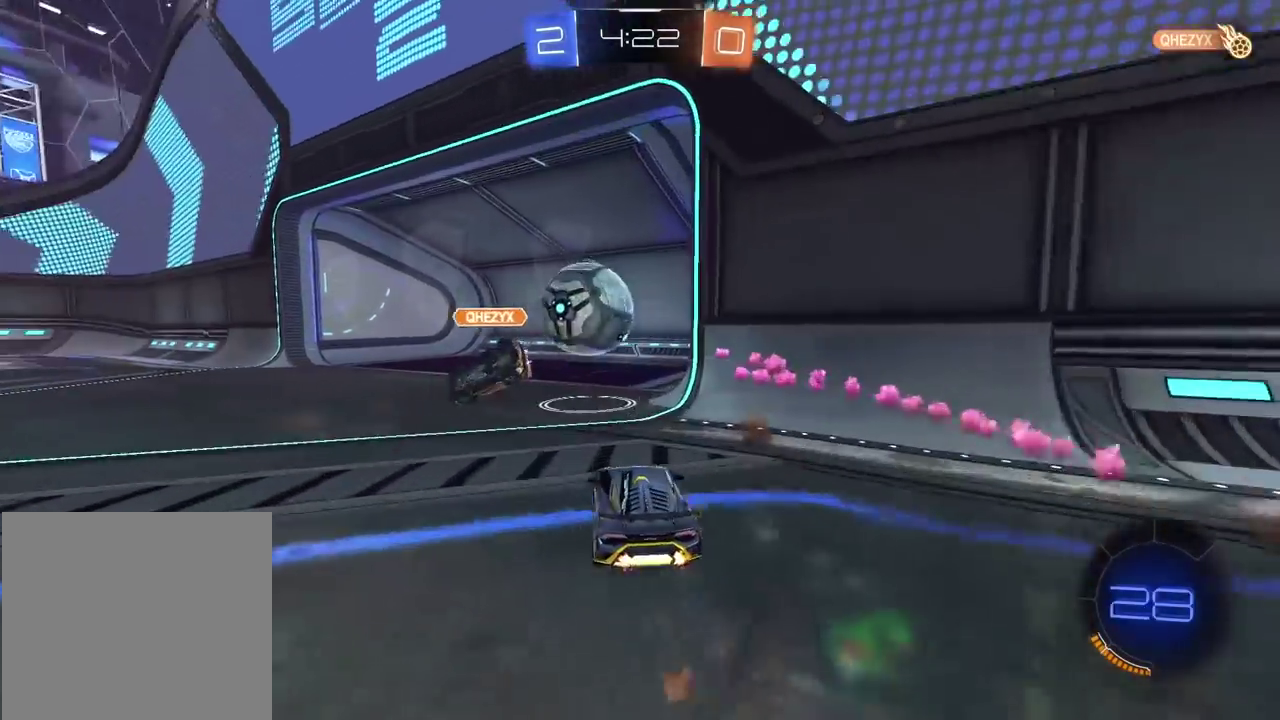
{"buttons": [], "left_stick": "center", "right_stick": "center", "events": [[17, "CIRCLE", "up"], [50, "left_stick", "left"], [167, "left_stick", "center"], [200, "R2", "up"]]}
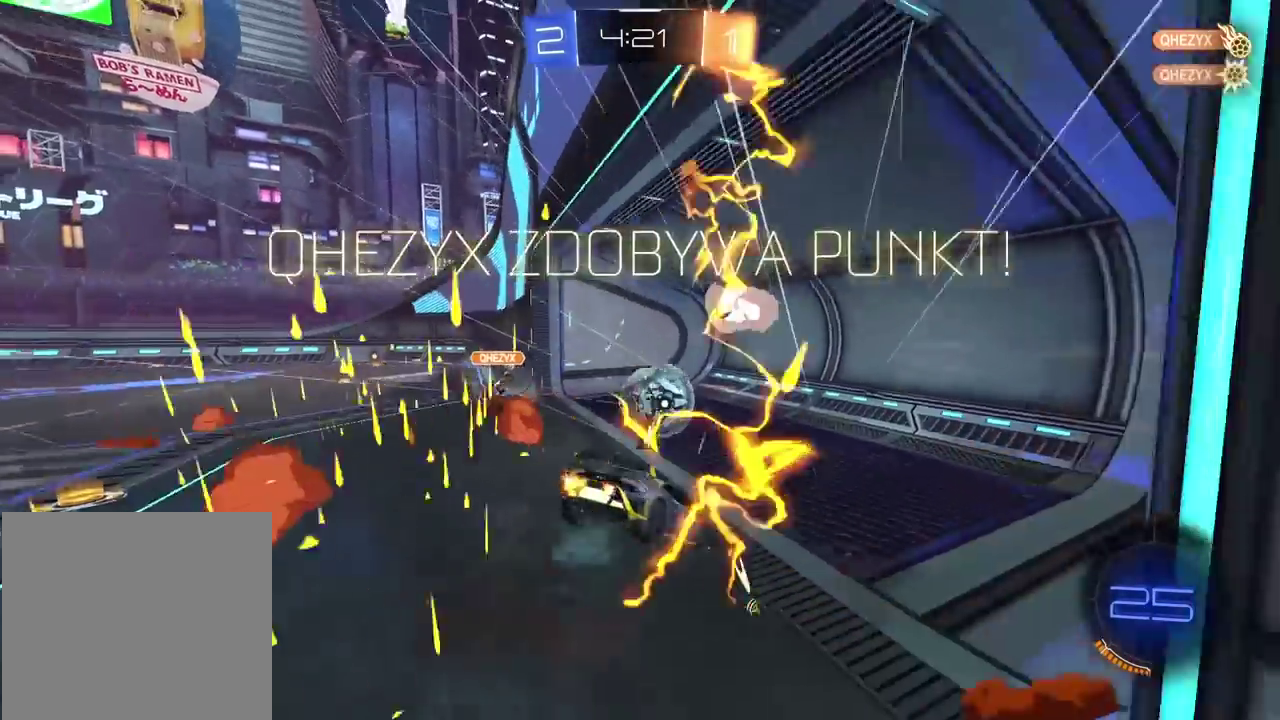
{"buttons": [], "left_stick": "center", "right_stick": "center", "events": []}
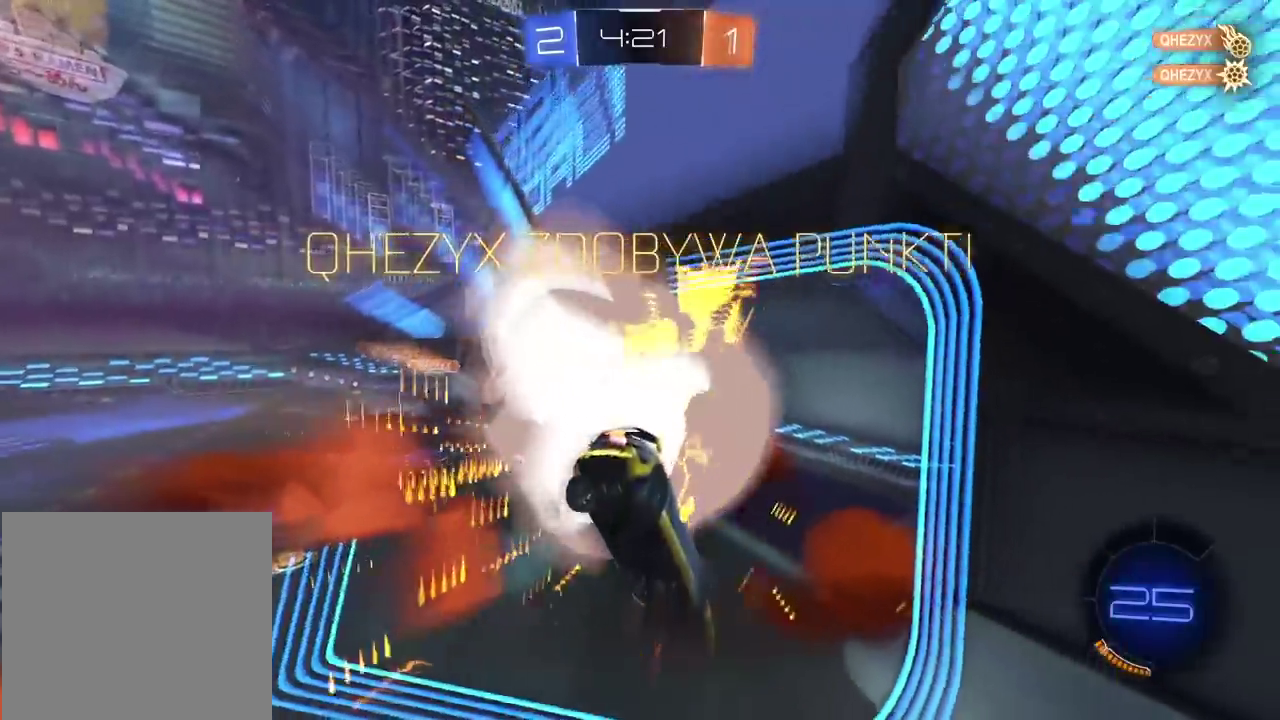
{"buttons": [], "left_stick": "center", "right_stick": "center", "events": []}
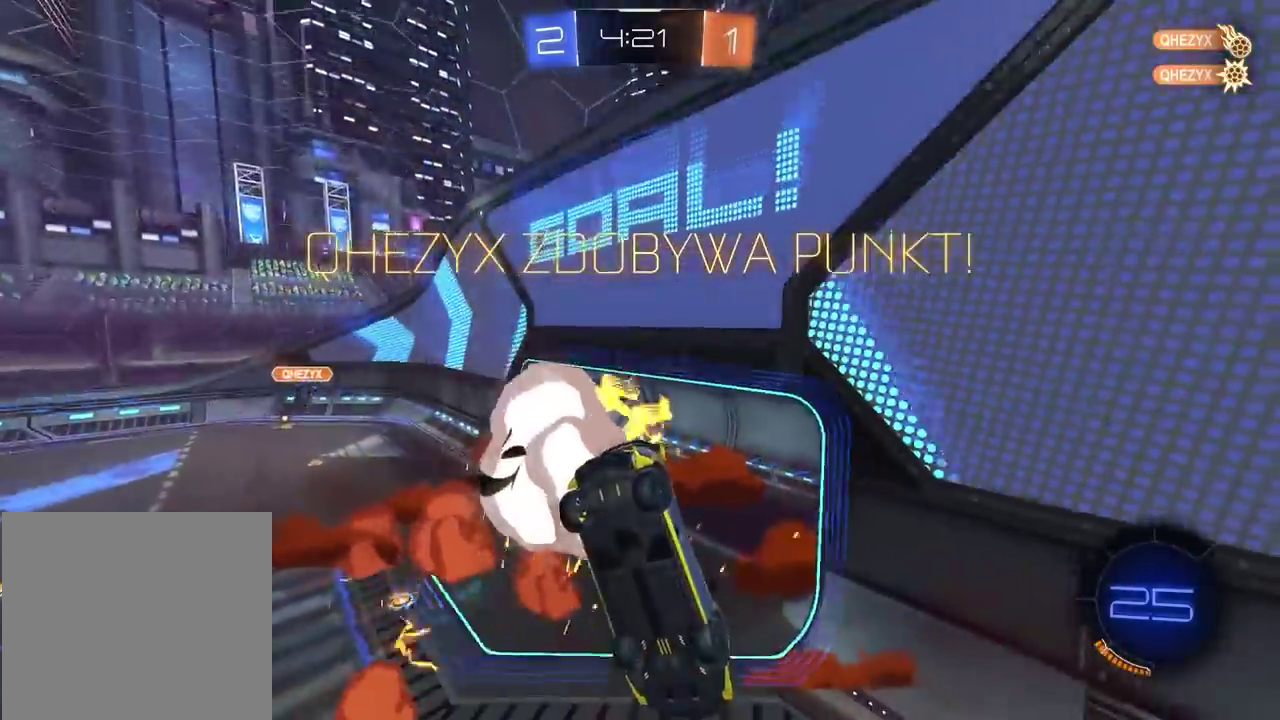
{"buttons": [], "left_stick": "down-left", "right_stick": "center", "events": [[383, "TRIANGLE", "down"], [383, "left_stick", "down-left"], [450, "TRIANGLE", "up"]]}
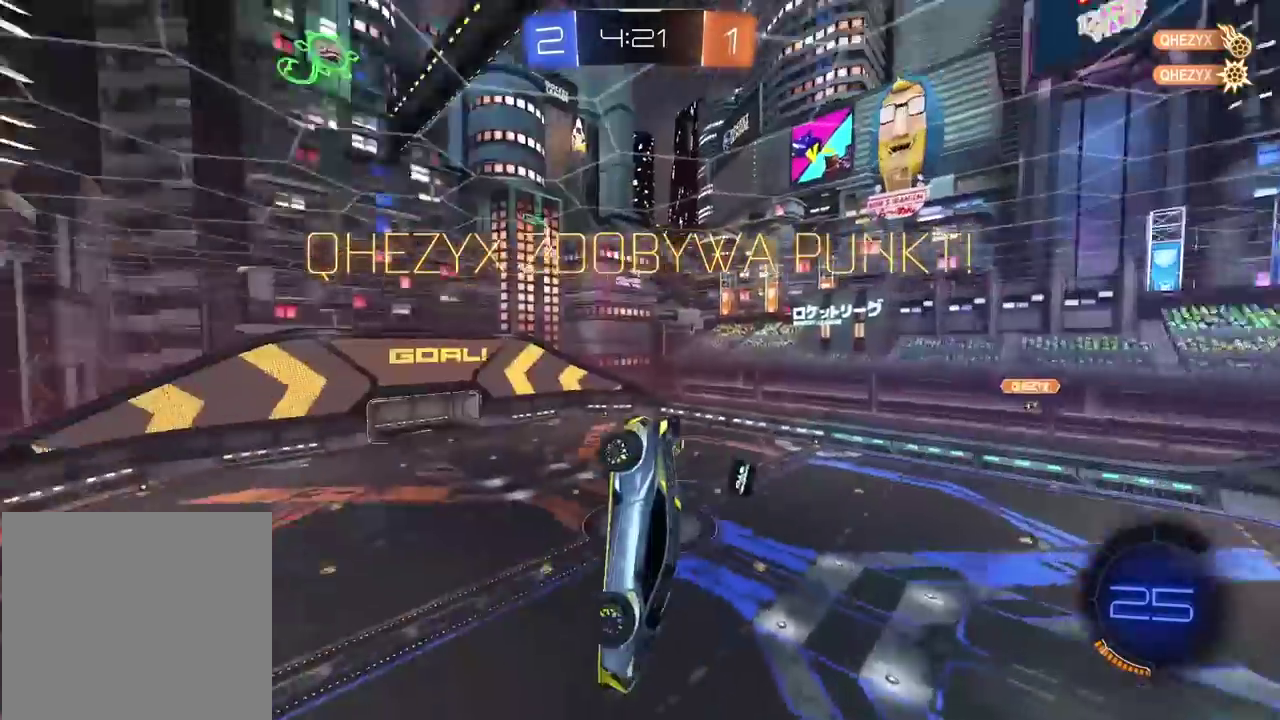
{"buttons": [], "left_stick": "left", "right_stick": "center", "events": [[133, "left_stick", "center"], [383, "left_stick", "left"]]}
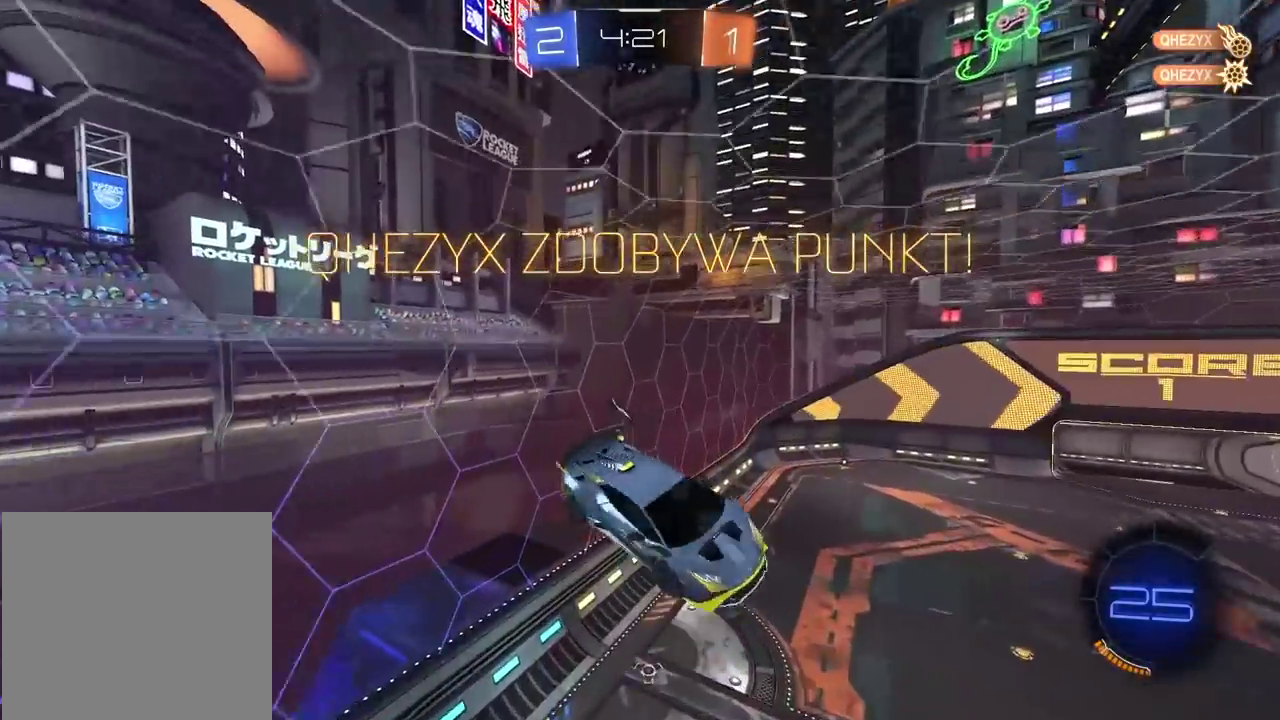
{"buttons": ["CIRCLE", "R2"], "left_stick": "right", "right_stick": "center", "events": [[83, "left_stick", "up-left"], [100, "L2", "down"], [183, "R2", "down"], [200, "left_stick", "center"], [217, "L2", "up"], [283, "CIRCLE", "down"], [450, "left_stick", "right"]]}
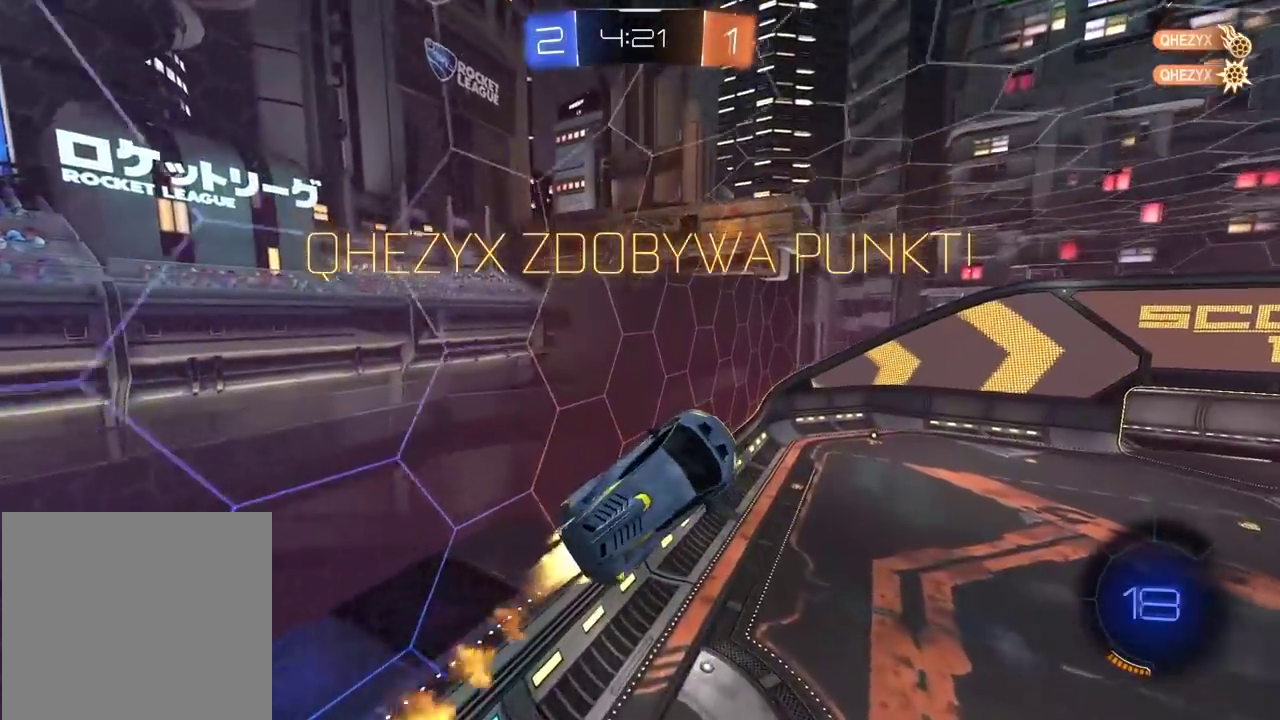
{"buttons": [], "left_stick": "center", "right_stick": "center", "events": [[200, "left_stick", "center"], [317, "CROSS", "down"], [417, "CIRCLE", "up"], [433, "R2", "up"], [467, "CROSS", "up"]]}
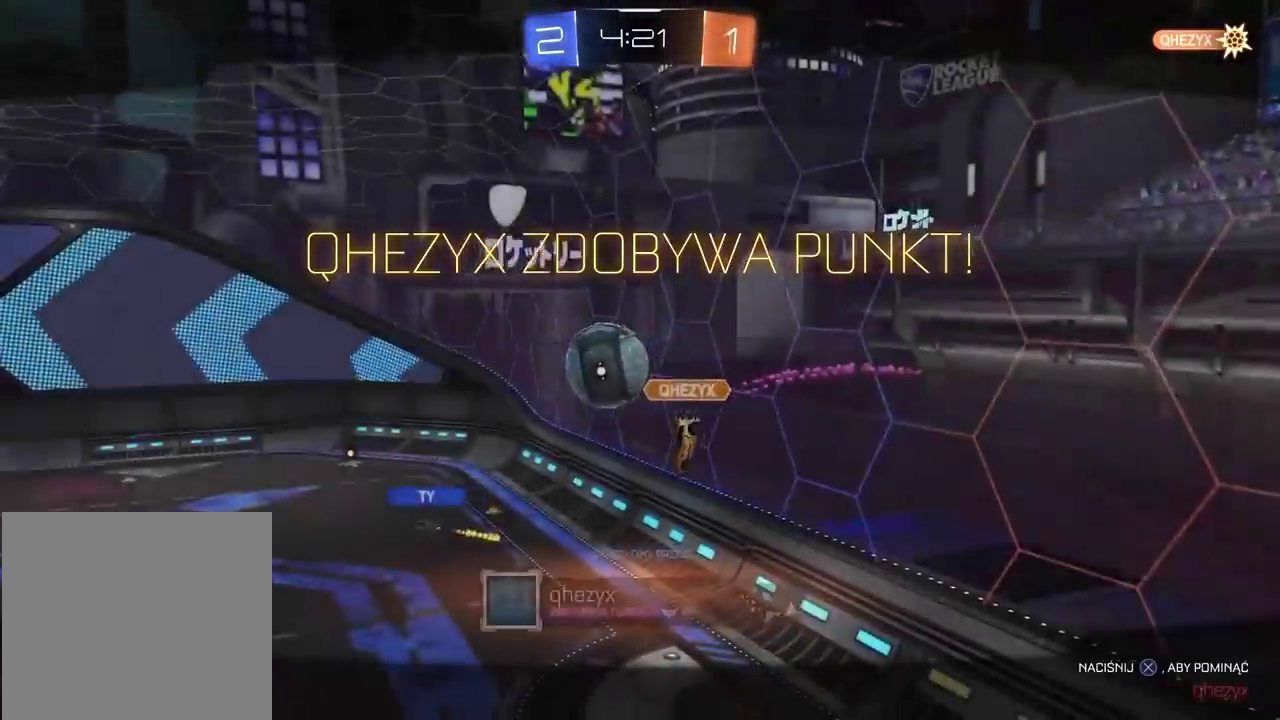
{"buttons": ["CROSS"], "left_stick": "center", "right_stick": "center", "events": [[167, "CROSS", "down"], [300, "CROSS", "up"], [400, "CROSS", "down"]]}
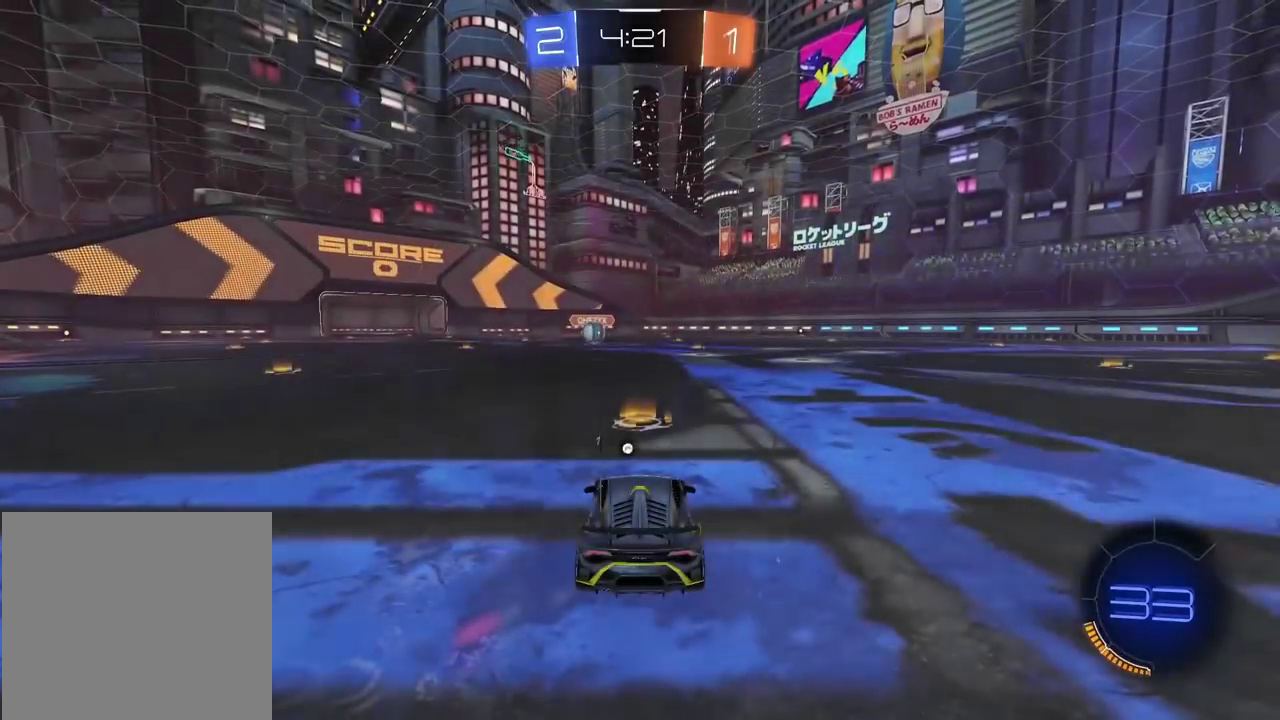
{"buttons": ["R2"], "left_stick": "center", "right_stick": "center", "events": [[17, "CROSS", "up"], [83, "TRIANGLE", "down"], [200, "TRIANGLE", "up"], [250, "TRIANGLE", "down"], [317, "R2", "down"], [350, "TRIANGLE", "up"], [400, "TRIANGLE", "down"], [500, "TRIANGLE", "up"]]}
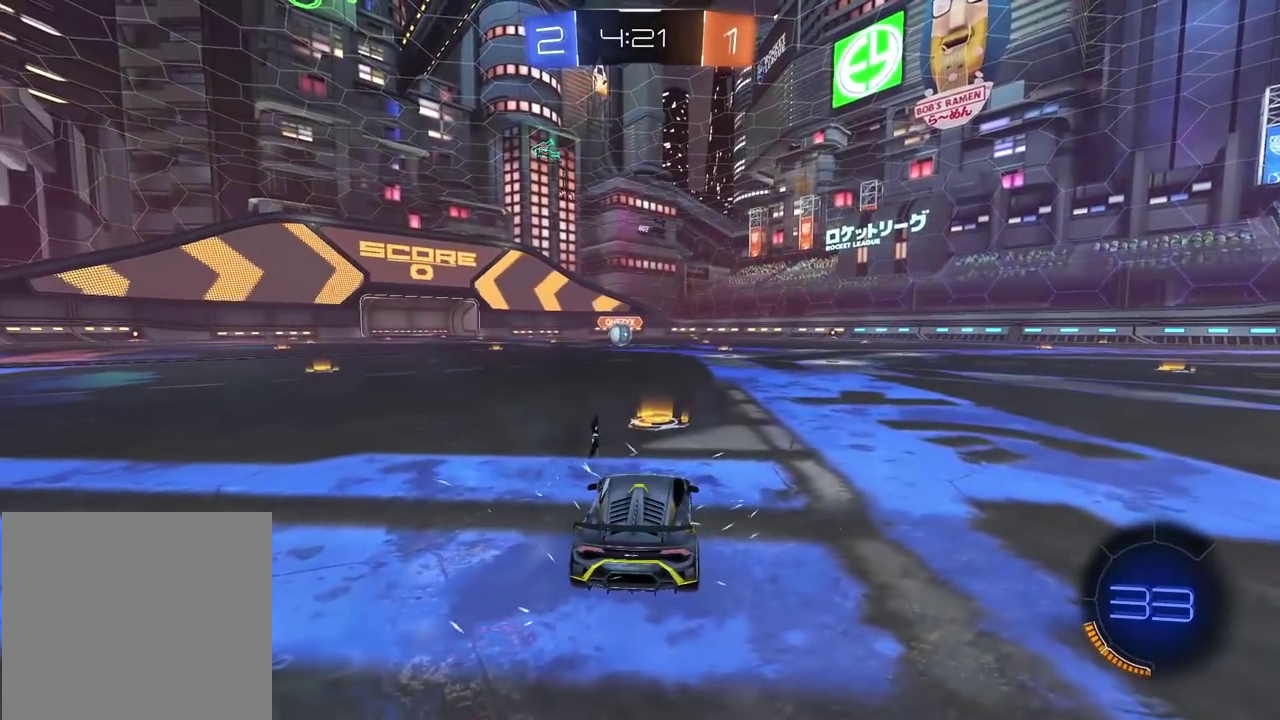
{"buttons": ["TRIANGLE", "R2"], "left_stick": "center", "right_stick": "center", "events": [[67, "TRIANGLE", "down"], [150, "TRIANGLE", "up"], [200, "TRIANGLE", "down"], [283, "TRIANGLE", "up"], [367, "TRIANGLE", "down"], [450, "TRIANGLE", "up"], [500, "TRIANGLE", "down"]]}
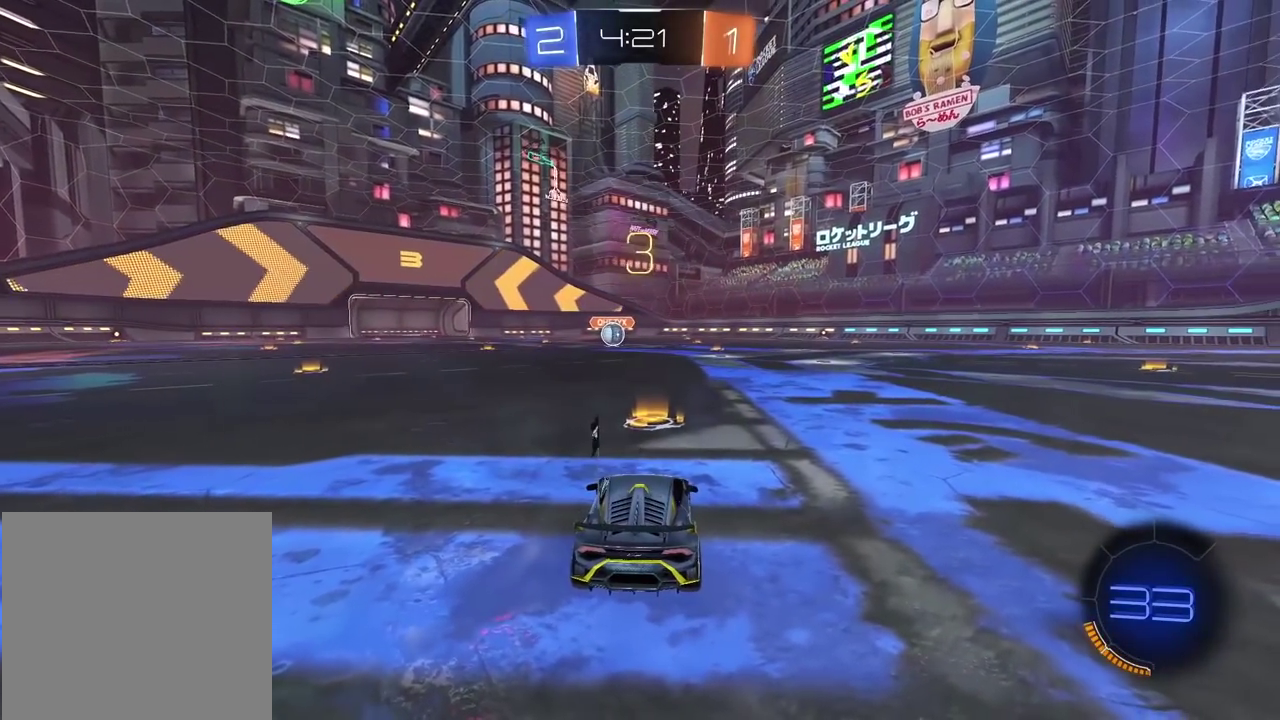
{"buttons": ["TRIANGLE", "R2"], "left_stick": "center", "right_stick": "center", "events": [[100, "TRIANGLE", "up"], [150, "TRIANGLE", "down"], [350, "TRIANGLE", "up"], [450, "TRIANGLE", "down"]]}
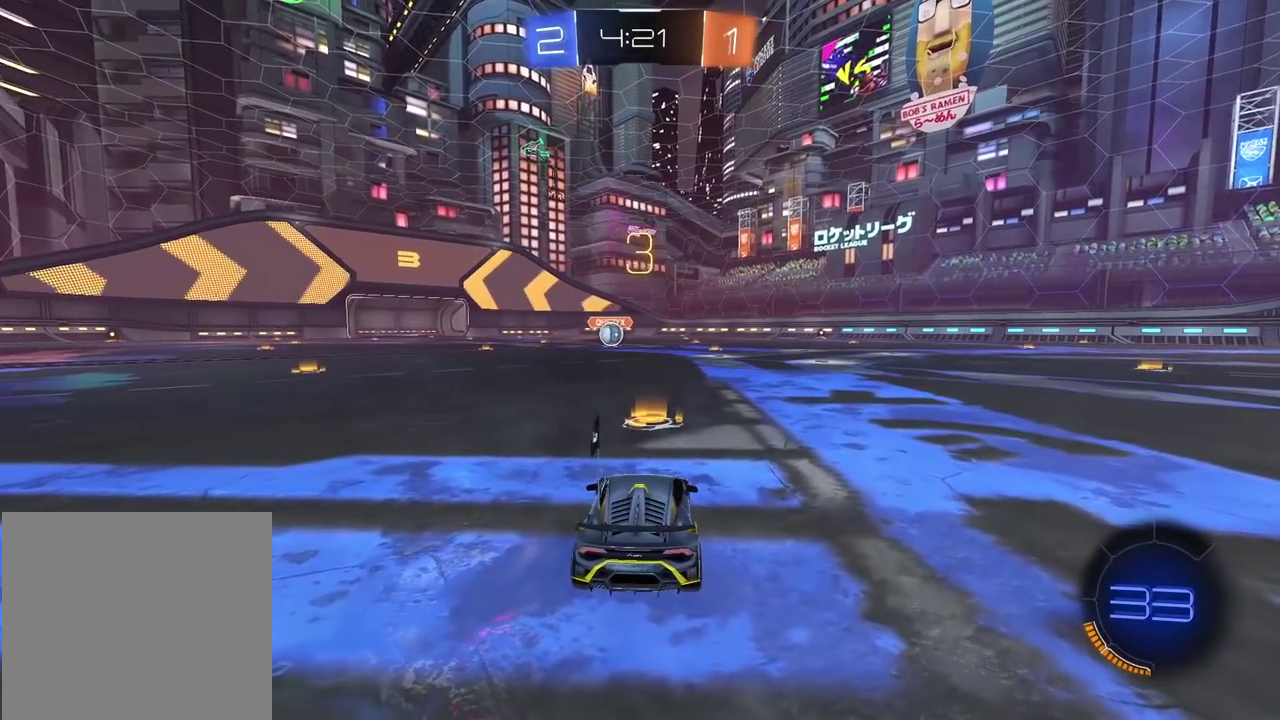
{"buttons": ["R2"], "left_stick": "center", "right_stick": "center", "events": [[17, "TRIANGLE", "up"], [83, "TRIANGLE", "down"], [167, "TRIANGLE", "up"], [217, "TRIANGLE", "down"], [317, "TRIANGLE", "up"], [383, "TRIANGLE", "down"], [483, "TRIANGLE", "up"]]}
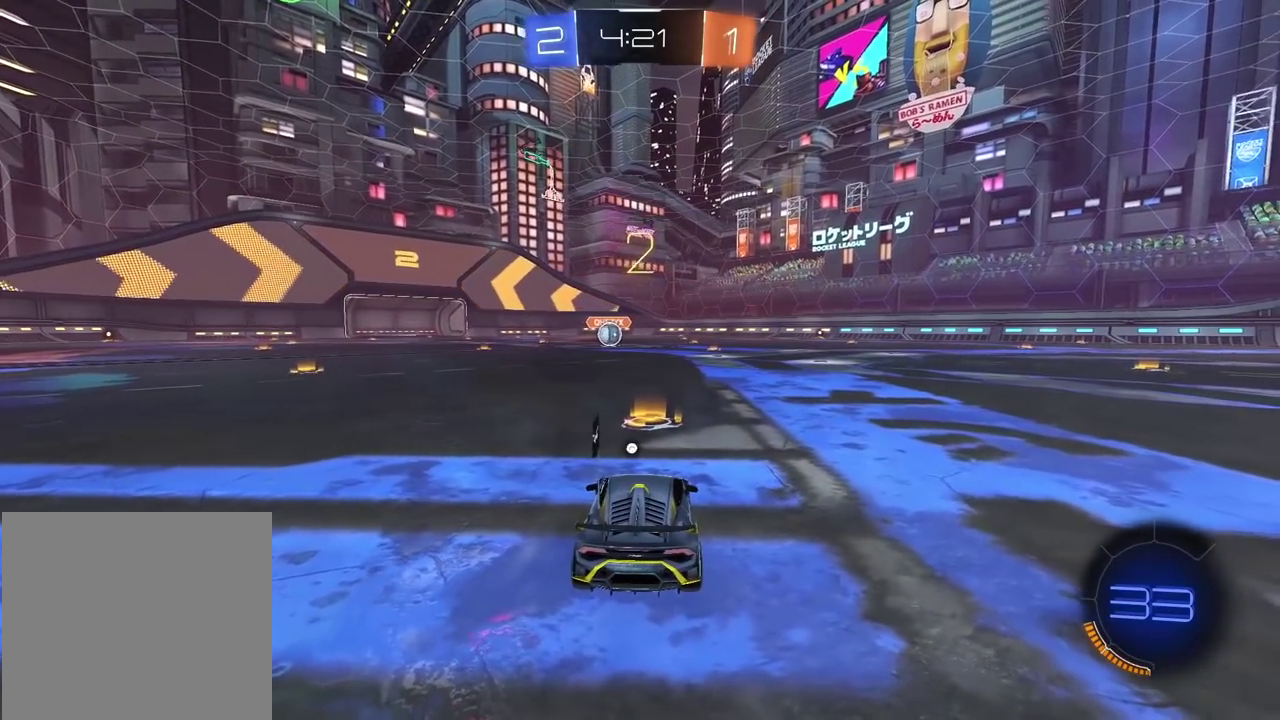
{"buttons": ["TRIANGLE", "R2"], "left_stick": "center", "right_stick": "center", "events": [[50, "TRIANGLE", "down"], [133, "TRIANGLE", "up"], [183, "TRIANGLE", "down"], [283, "TRIANGLE", "up"], [333, "TRIANGLE", "down"], [417, "TRIANGLE", "up"], [483, "TRIANGLE", "down"]]}
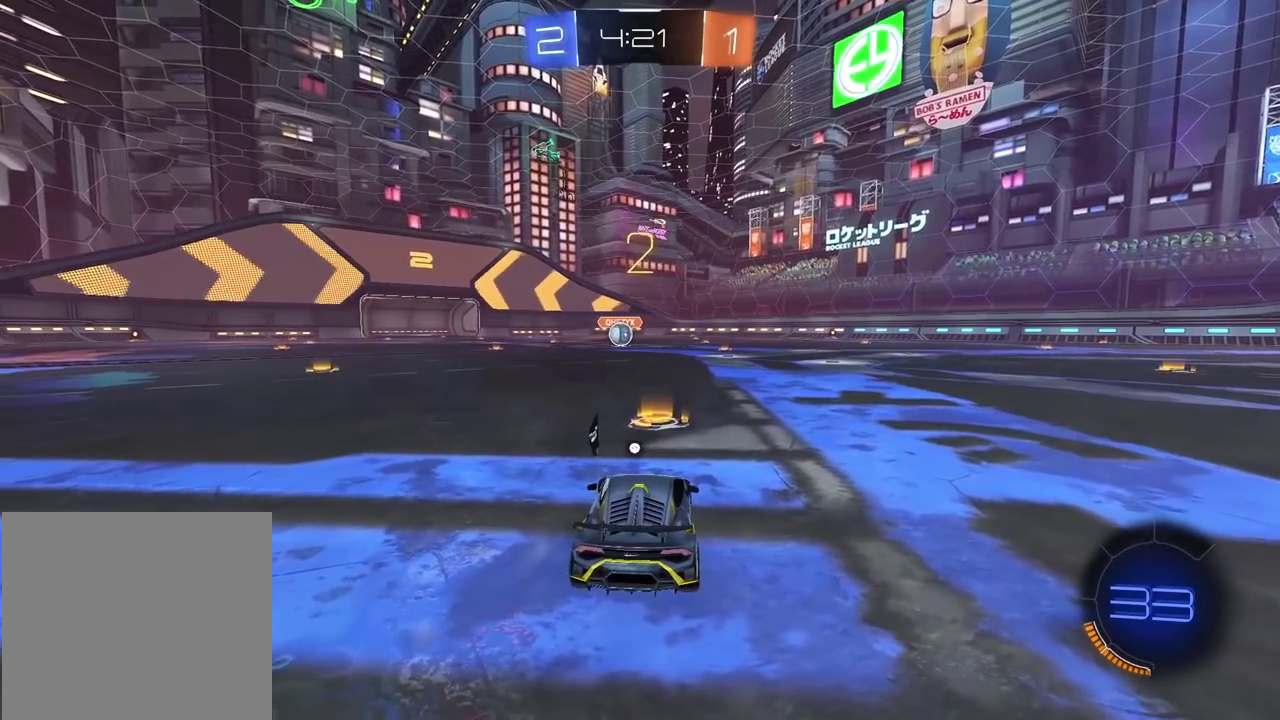
{"buttons": ["R2"], "left_stick": "right", "right_stick": "center", "events": [[67, "TRIANGLE", "up"], [133, "TRIANGLE", "down"], [233, "TRIANGLE", "up"], [250, "left_stick", "right"]]}
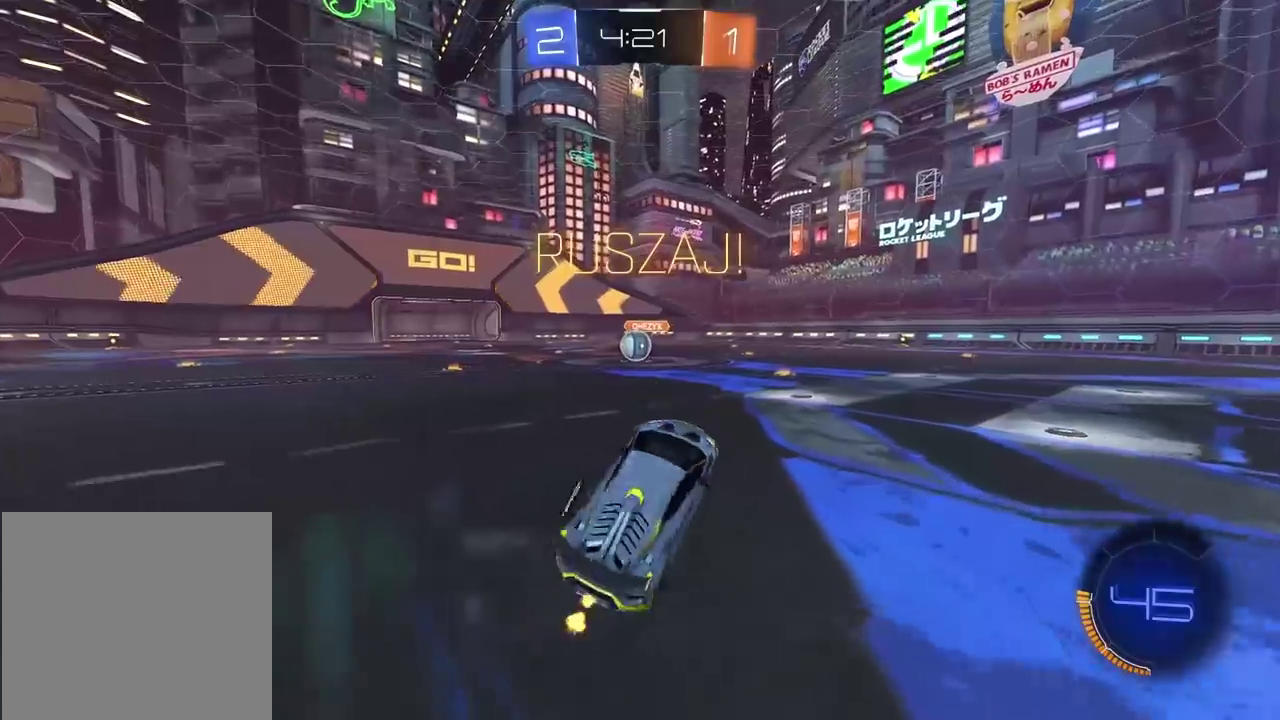
{"buttons": ["R2"], "left_stick": "right", "right_stick": "center", "events": []}
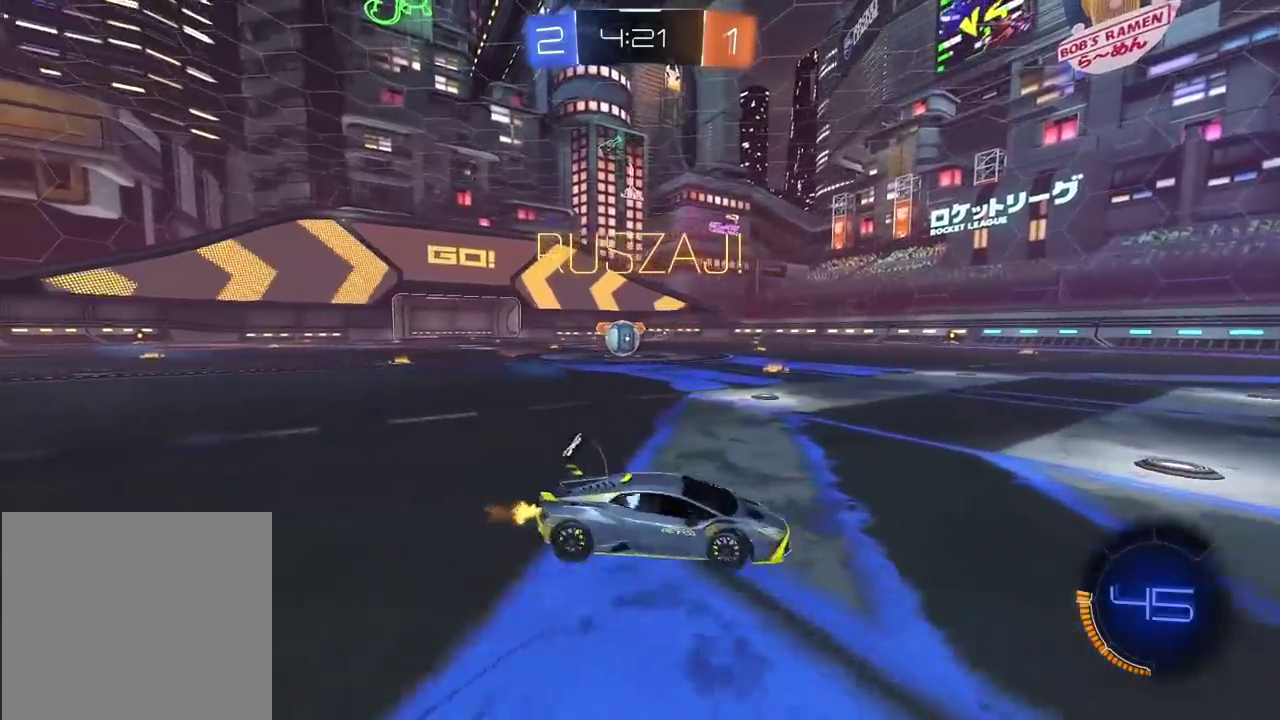
{"buttons": ["R2"], "left_stick": "left", "right_stick": "center", "events": [[400, "left_stick", "center"], [467, "left_stick", "left"]]}